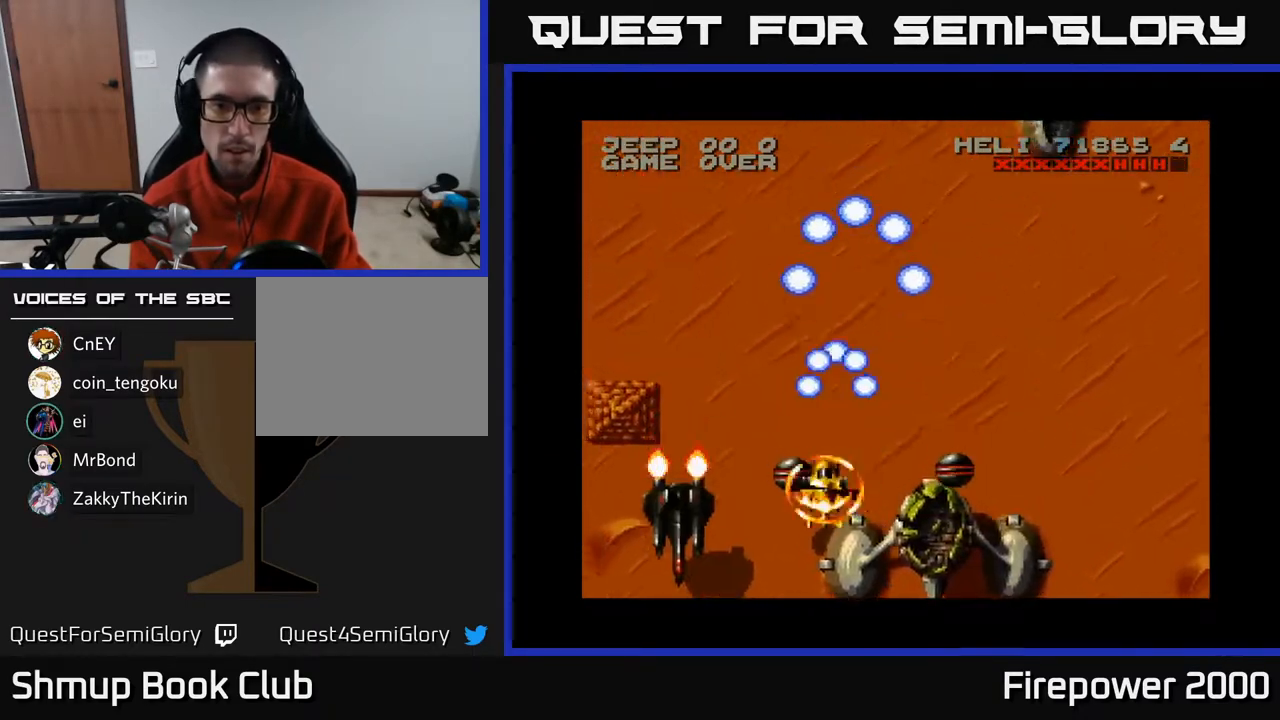
Gameplay with a controller (Xbox layout); each line is a JSON object with the inputs held at the frame after it. "events" lists button and stick changes between this image and that frame as [ms after this image, input, new state], when the widget could be followed in between.
{"buttons": ["A", "DPAD_RIGHT"], "left_stick": "center", "right_stick": "center", "events": [[50, "DPAD_LEFT", "up"], [283, "DPAD_RIGHT", "down"], [350, "DPAD_DOWN", "up"]]}
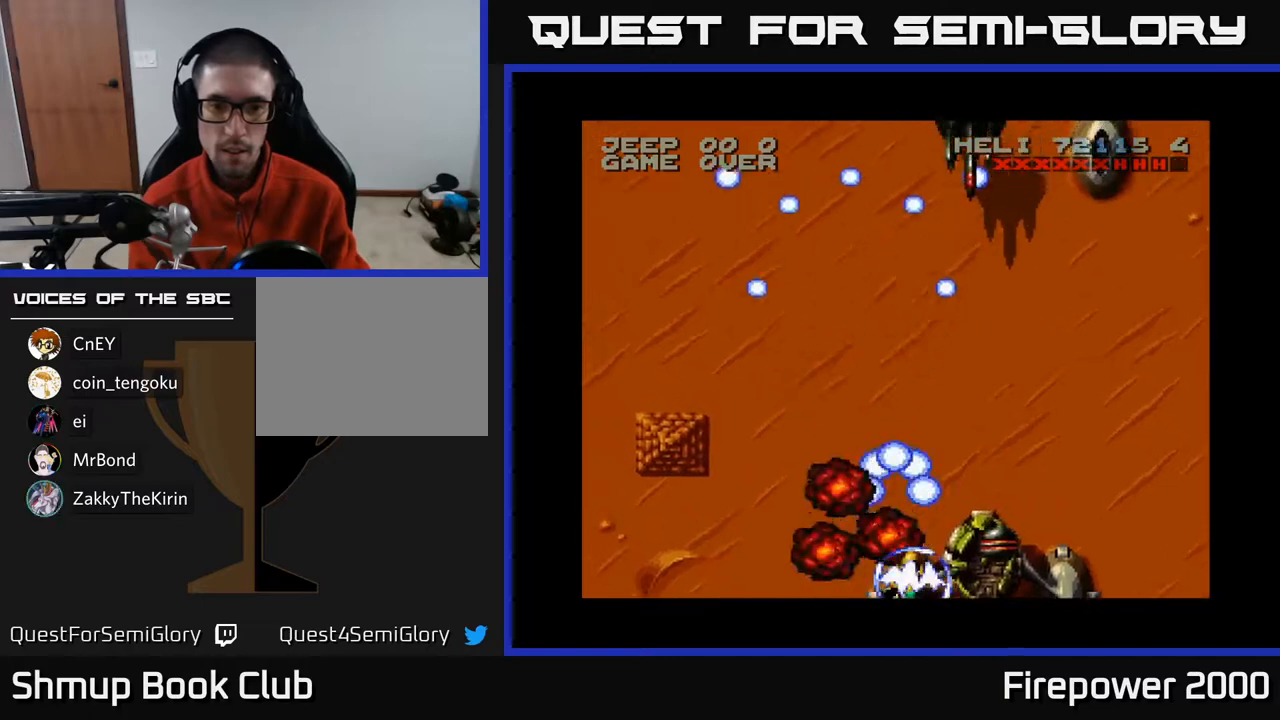
{"buttons": ["A", "DPAD_LEFT"], "left_stick": "center", "right_stick": "center", "events": [[283, "DPAD_RIGHT", "up"], [300, "DPAD_LEFT", "down"], [300, "DPAD_UP", "down"], [317, "DPAD_UP", "up"]]}
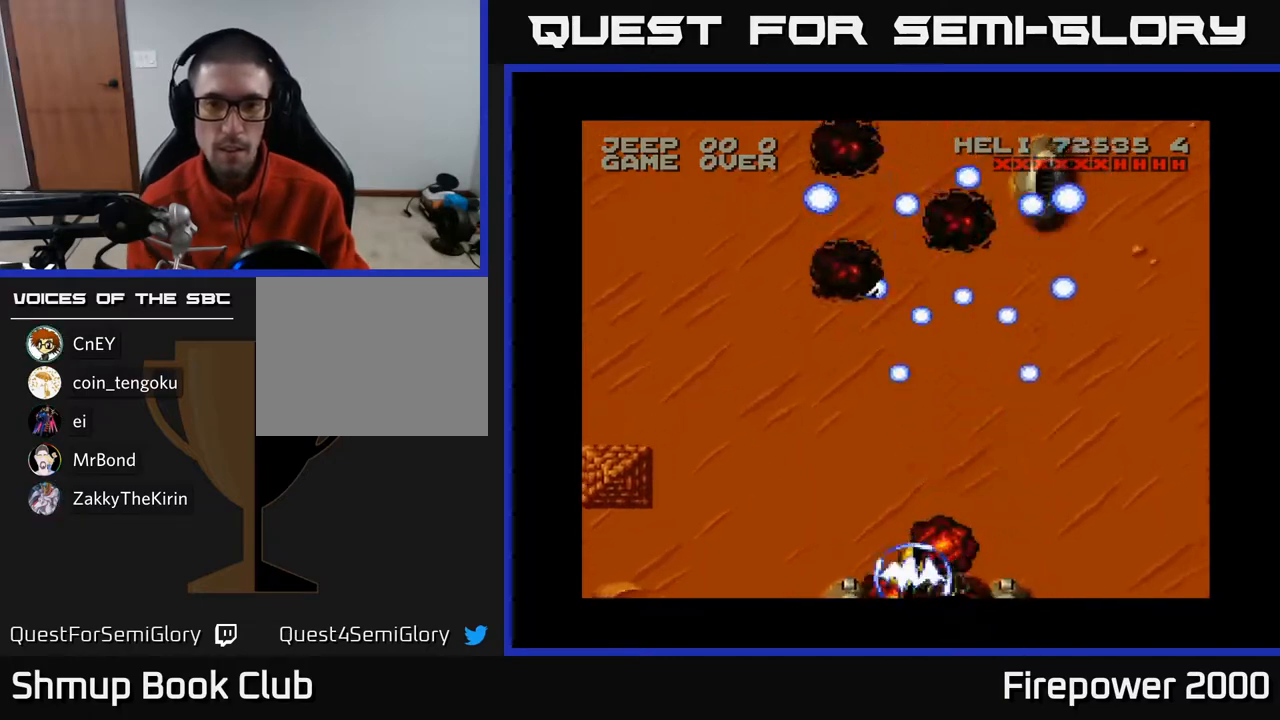
{"buttons": ["A", "DPAD_RIGHT"], "left_stick": "center", "right_stick": "center", "events": [[83, "DPAD_UP", "down"], [100, "DPAD_LEFT", "up"], [117, "DPAD_RIGHT", "down"], [433, "DPAD_UP", "up"]]}
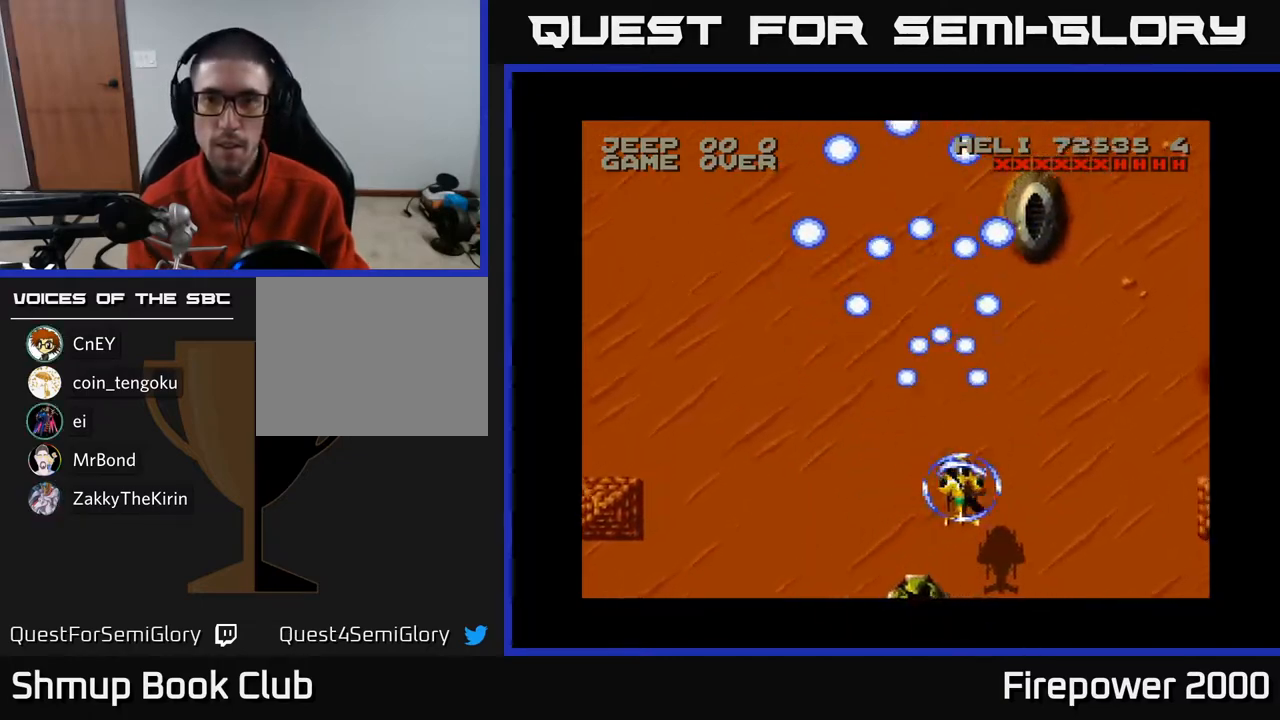
{"buttons": ["A", "DPAD_DOWN", "DPAD_RIGHT"], "left_stick": "center", "right_stick": "center", "events": [[183, "DPAD_DOWN", "down"]]}
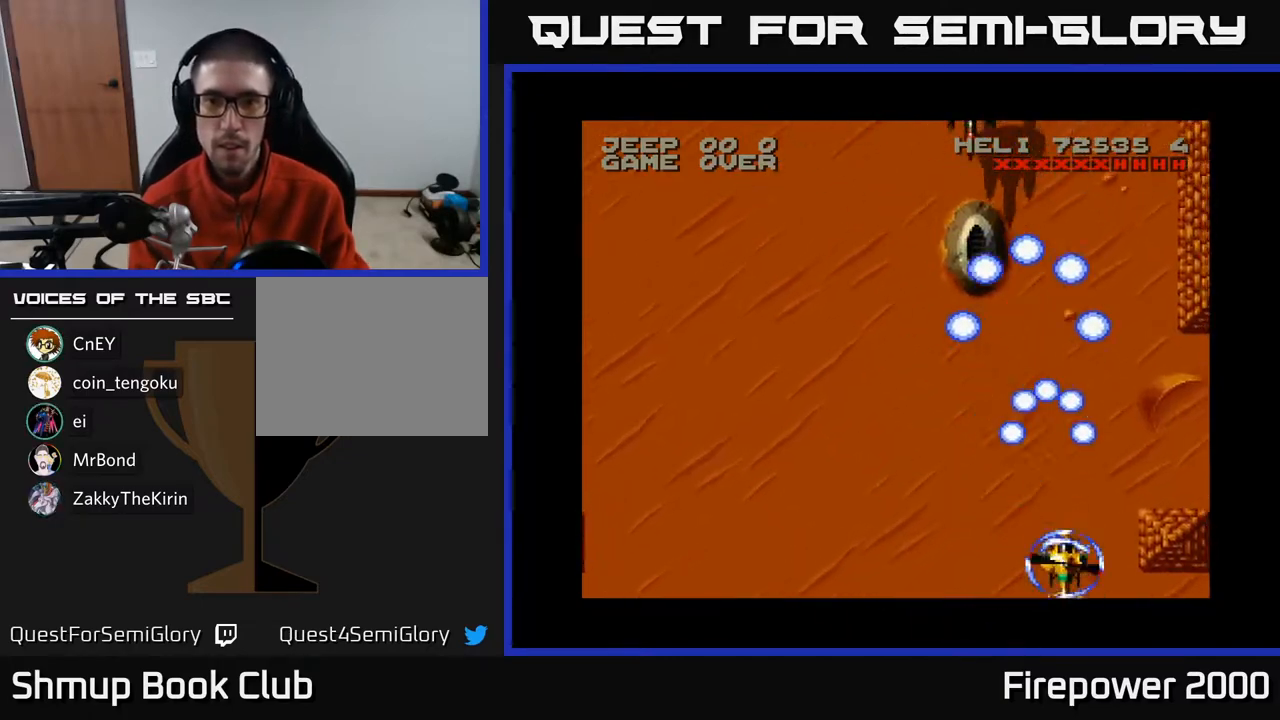
{"buttons": ["A", "DPAD_LEFT"], "left_stick": "center", "right_stick": "center", "events": [[167, "DPAD_RIGHT", "up"], [200, "DPAD_DOWN", "up"], [217, "DPAD_LEFT", "down"]]}
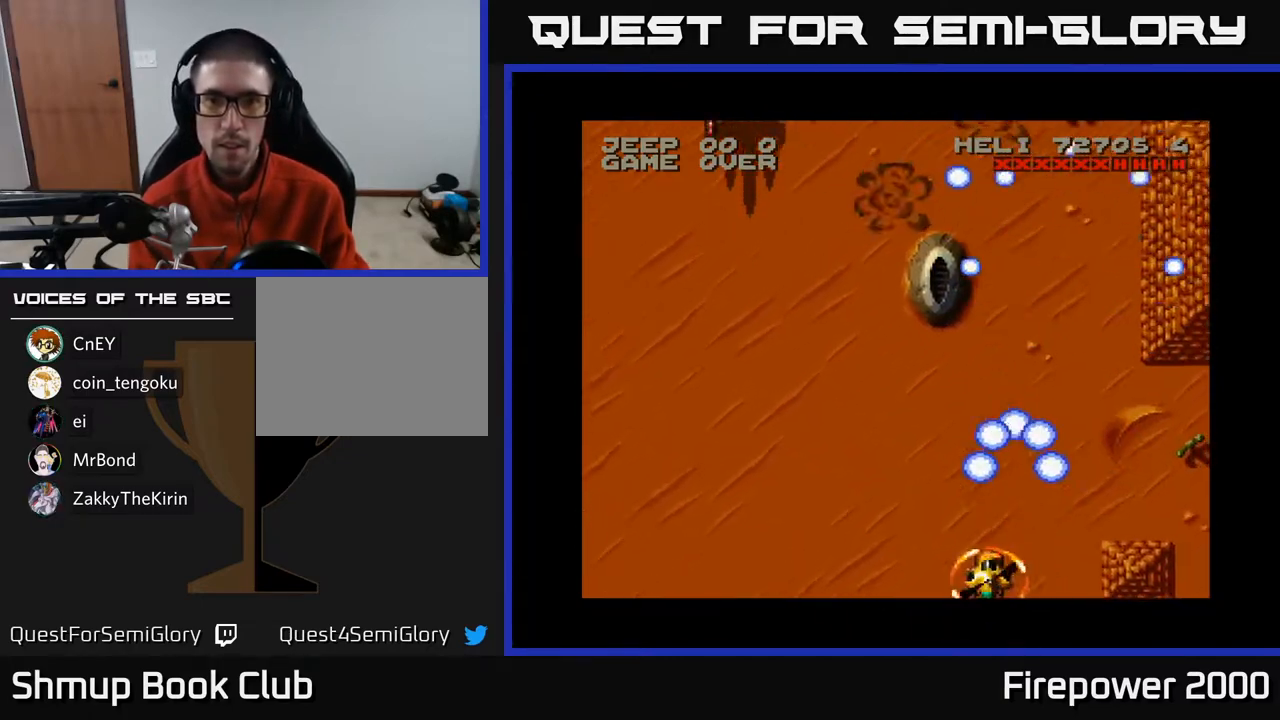
{"buttons": ["A", "DPAD_LEFT"], "left_stick": "center", "right_stick": "center", "events": []}
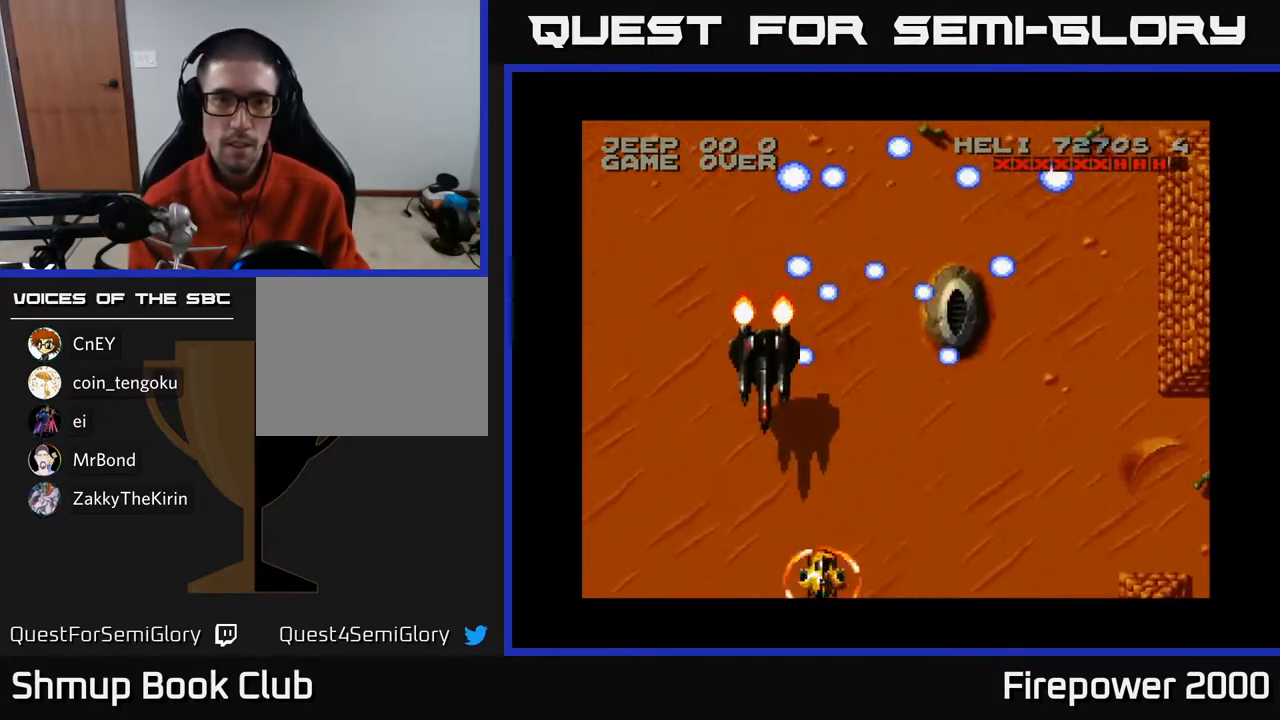
{"buttons": ["A", "DPAD_RIGHT"], "left_stick": "center", "right_stick": "center", "events": [[250, "DPAD_LEFT", "up"], [267, "DPAD_RIGHT", "down"]]}
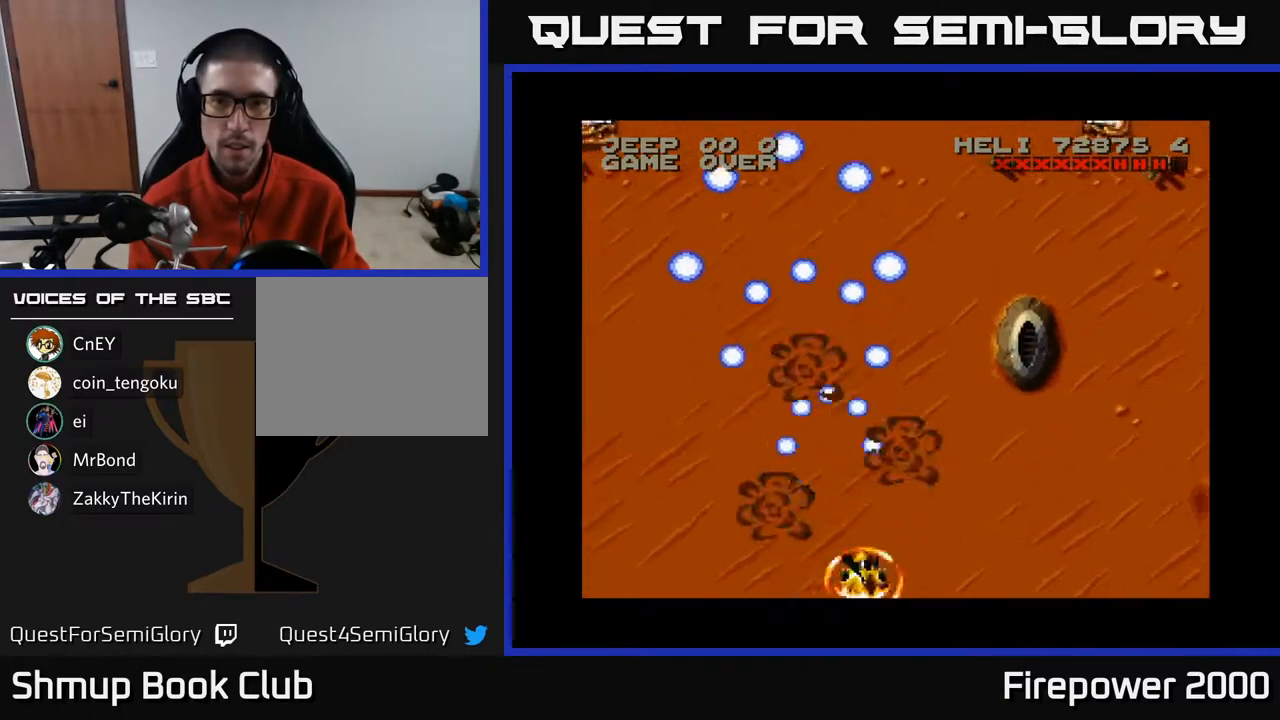
{"buttons": ["A", "DPAD_UP", "DPAD_LEFT"], "left_stick": "center", "right_stick": "center", "events": [[383, "DPAD_RIGHT", "up"], [383, "DPAD_UP", "down"], [500, "DPAD_LEFT", "down"]]}
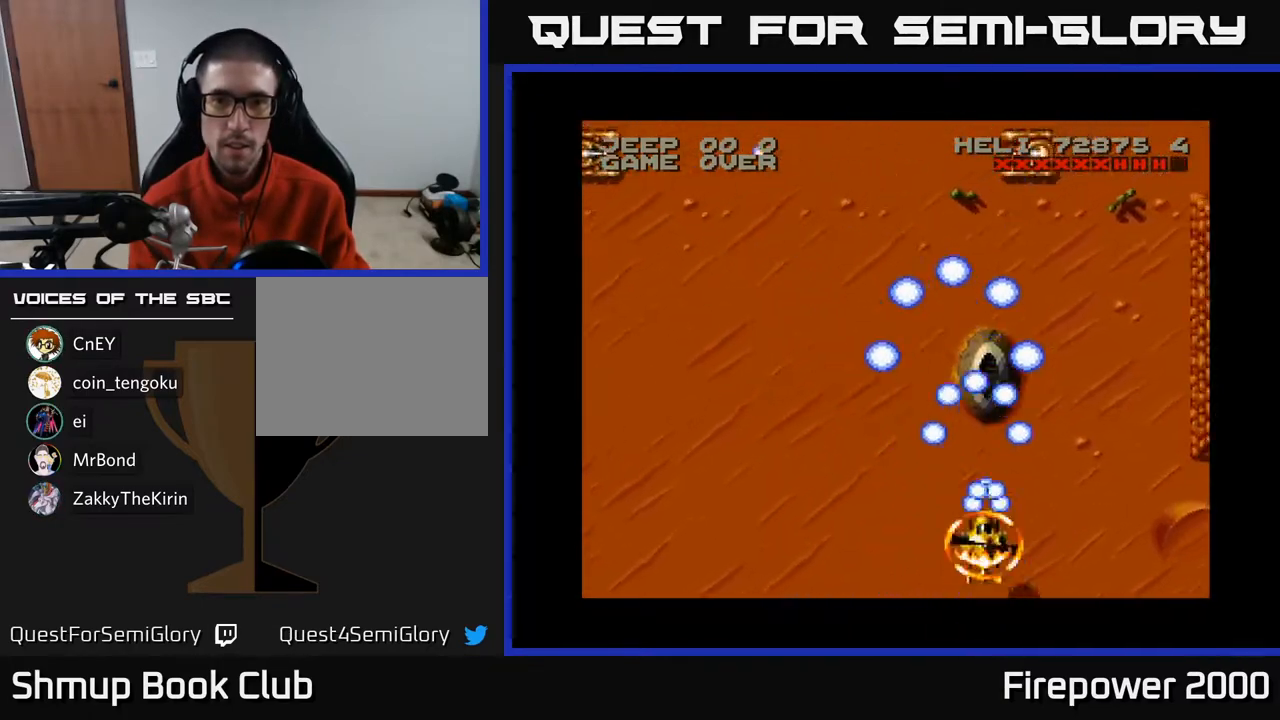
{"buttons": ["A", "DPAD_DOWN", "DPAD_LEFT"], "left_stick": "center", "right_stick": "center", "events": [[117, "DPAD_LEFT", "up"], [300, "DPAD_LEFT", "down"], [333, "DPAD_UP", "up"], [450, "DPAD_DOWN", "down"]]}
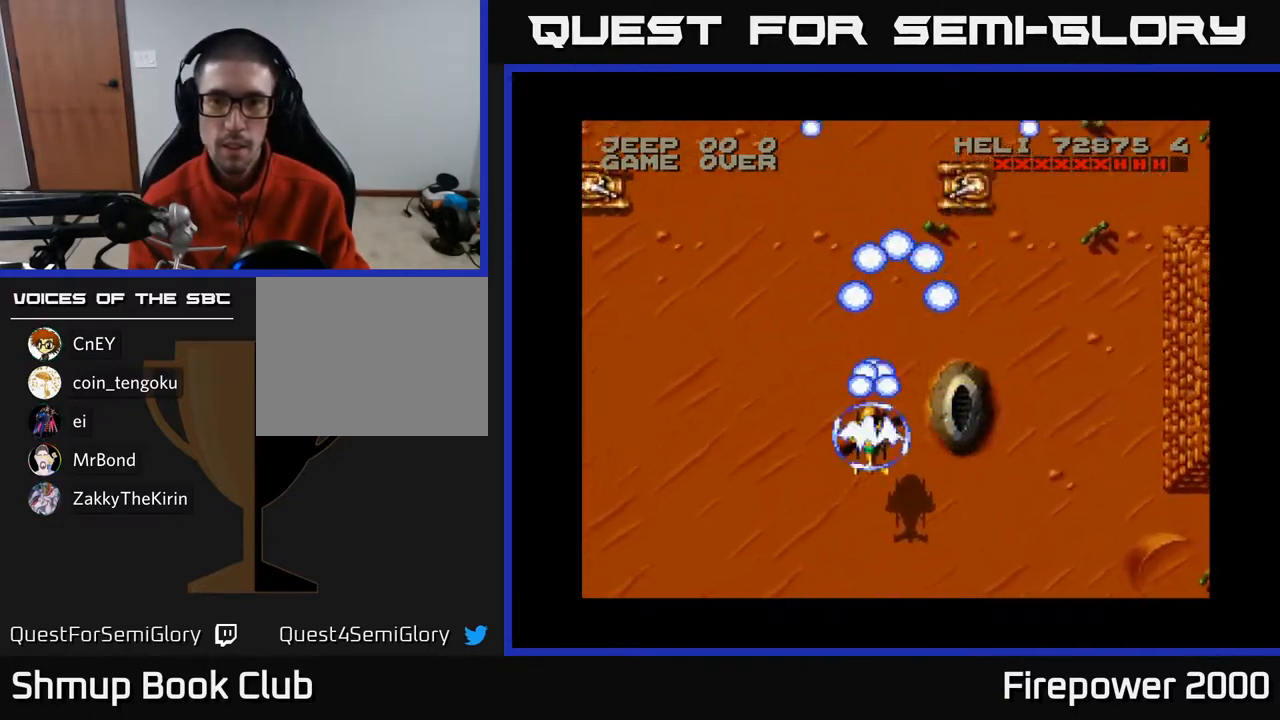
{"buttons": ["A", "DPAD_LEFT"], "left_stick": "center", "right_stick": "center", "events": [[233, "DPAD_DOWN", "up"]]}
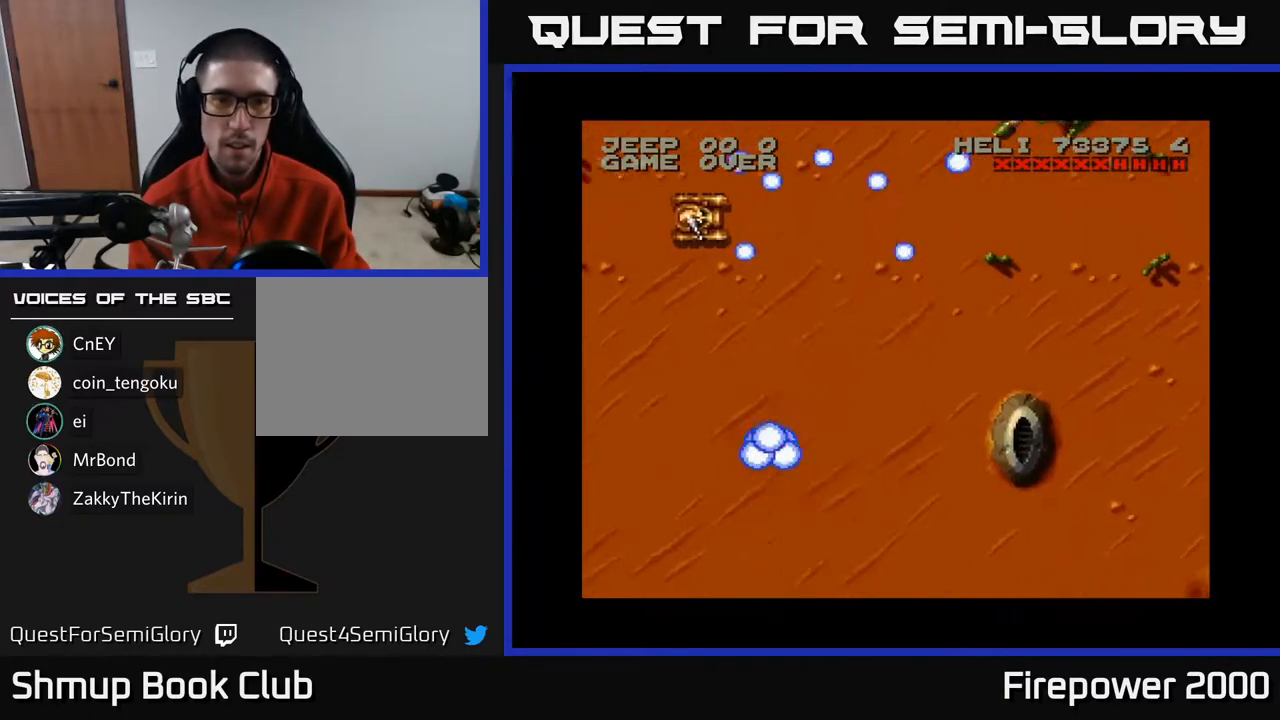
{"buttons": ["A", "DPAD_RIGHT"], "left_stick": "center", "right_stick": "center", "events": [[67, "DPAD_LEFT", "up"], [100, "DPAD_DOWN", "down"], [233, "DPAD_LEFT", "down"], [300, "DPAD_DOWN", "up"], [467, "DPAD_LEFT", "up"], [483, "DPAD_DOWN", "down"], [483, "DPAD_RIGHT", "down"], [500, "DPAD_DOWN", "up"]]}
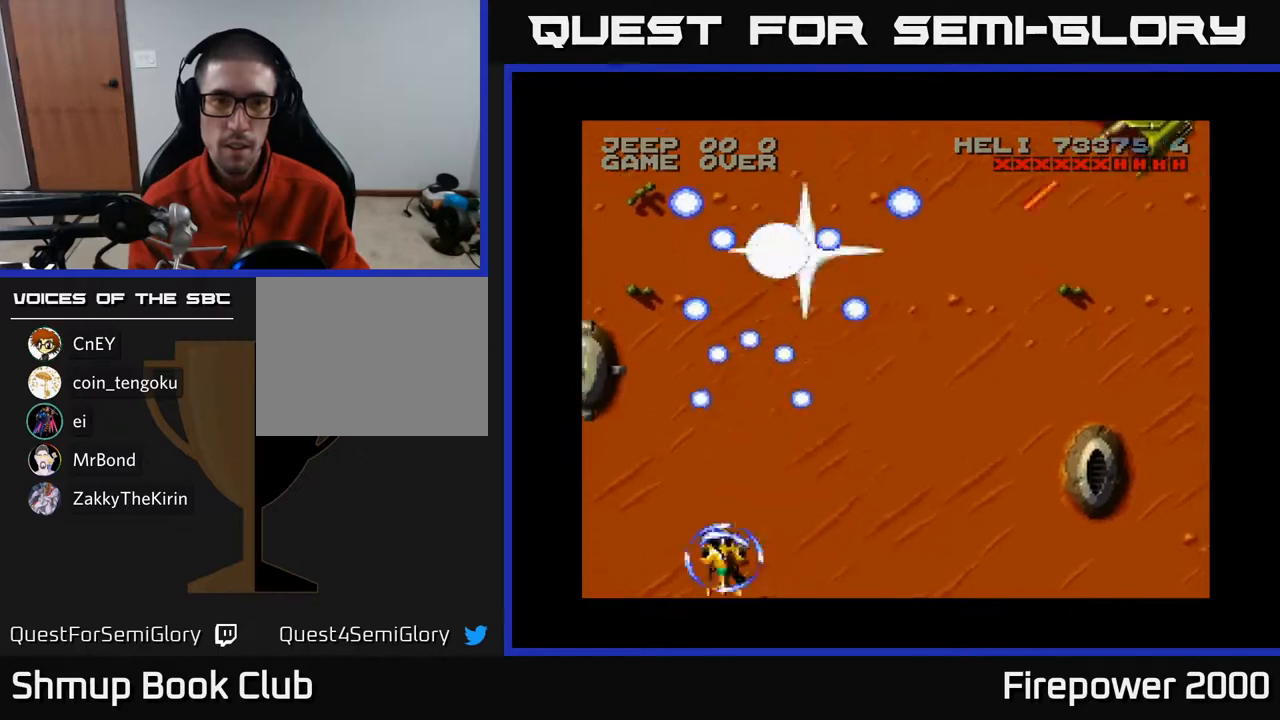
{"buttons": ["A", "DPAD_RIGHT"], "left_stick": "center", "right_stick": "center", "events": []}
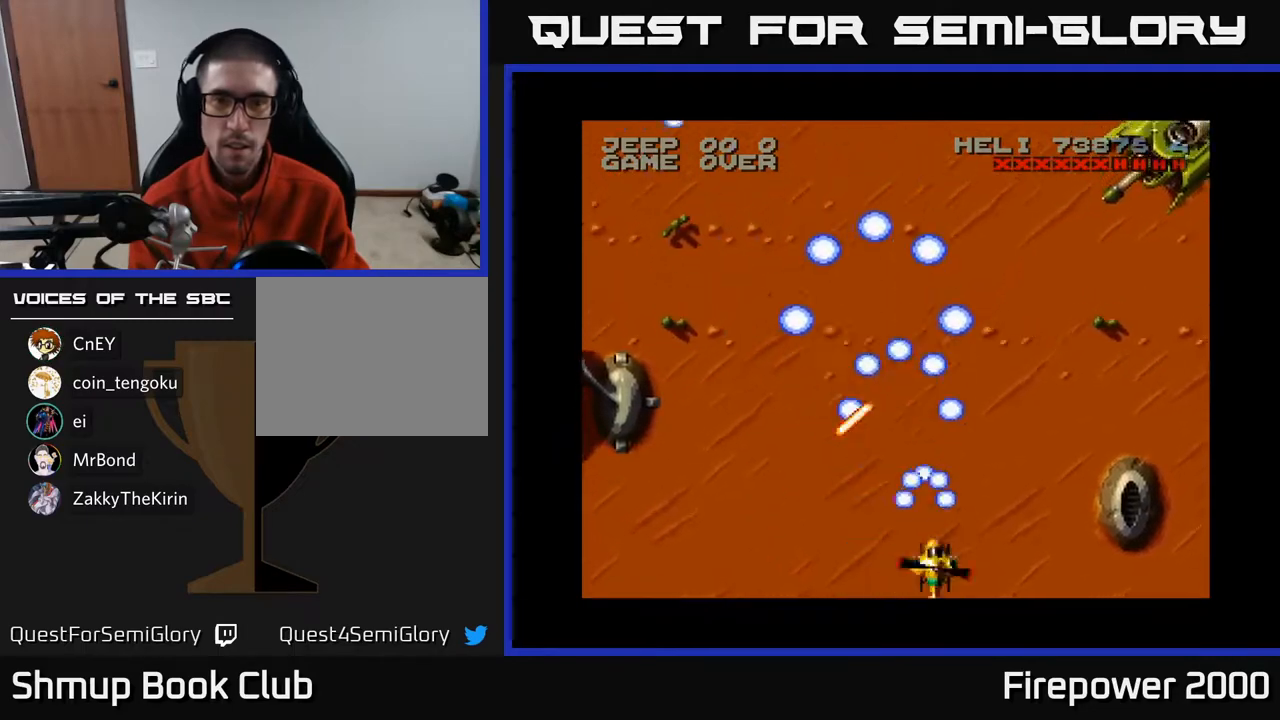
{"buttons": ["A", "DPAD_UP", "DPAD_RIGHT"], "left_stick": "center", "right_stick": "center", "events": [[433, "DPAD_UP", "down"]]}
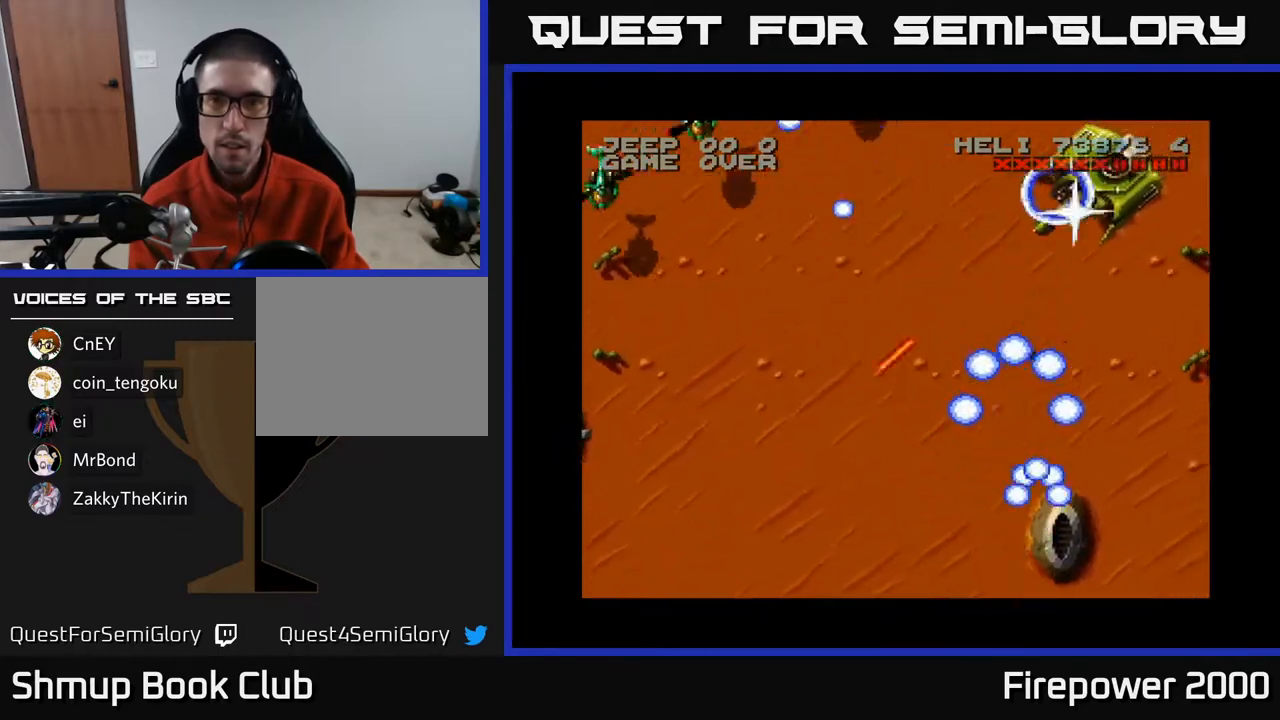
{"buttons": ["A", "DPAD_UP"], "left_stick": "center", "right_stick": "center", "events": [[117, "DPAD_RIGHT", "up"]]}
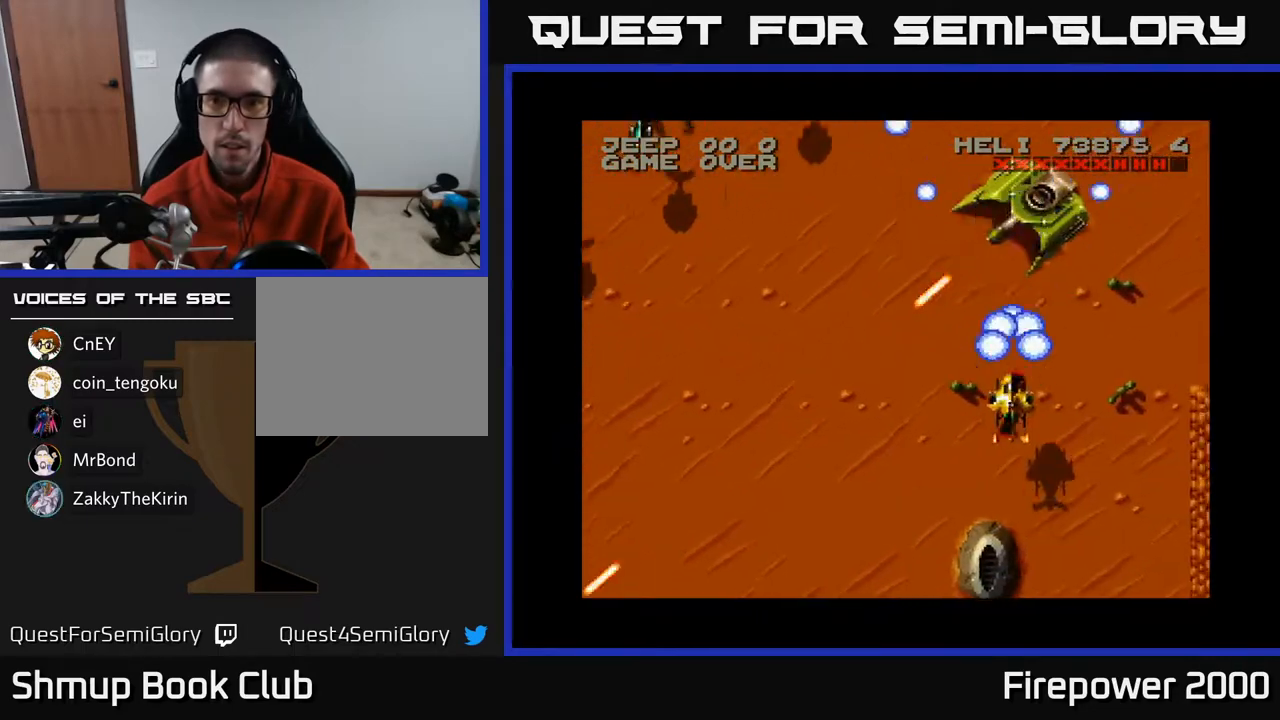
{"buttons": ["A", "DPAD_UP", "DPAD_LEFT"], "left_stick": "center", "right_stick": "center", "events": [[483, "DPAD_LEFT", "down"]]}
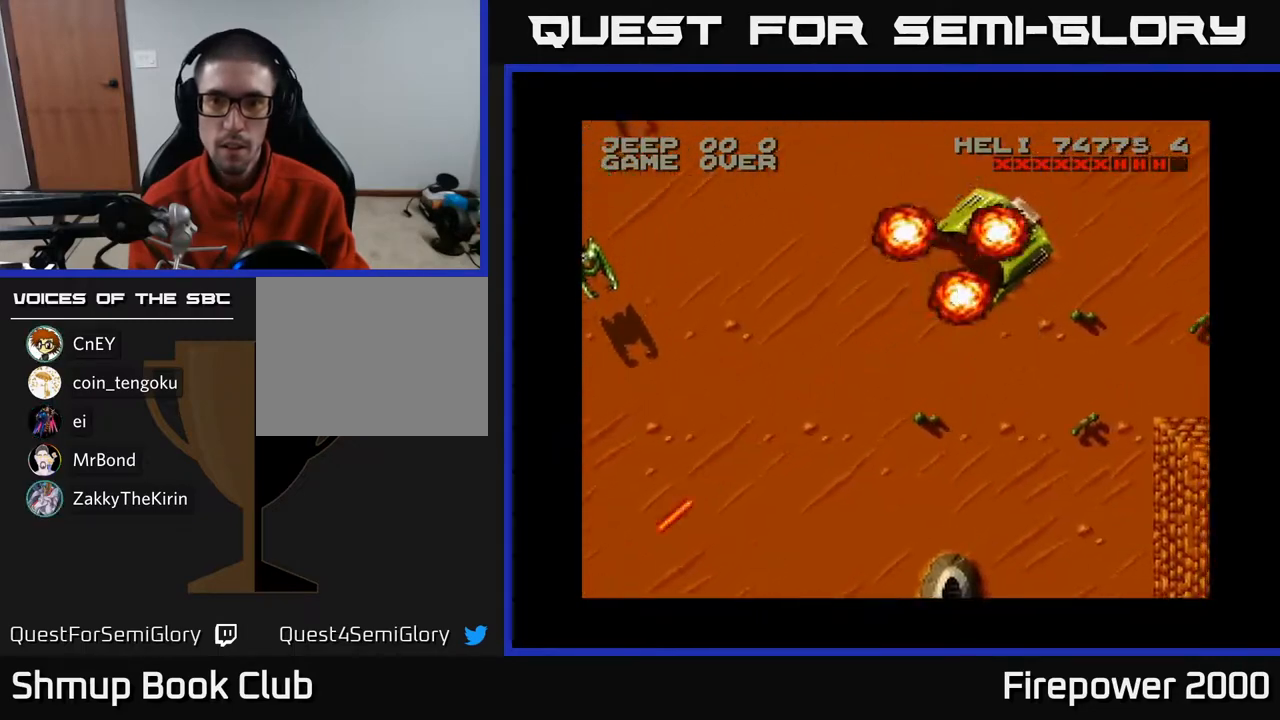
{"buttons": ["A", "DPAD_DOWN", "DPAD_LEFT"], "left_stick": "center", "right_stick": "center", "events": [[17, "DPAD_UP", "up"], [100, "DPAD_LEFT", "up"], [133, "DPAD_DOWN", "down"], [133, "DPAD_RIGHT", "down"], [217, "DPAD_DOWN", "up"], [267, "DPAD_DOWN", "down"], [317, "DPAD_RIGHT", "up"], [400, "DPAD_LEFT", "down"]]}
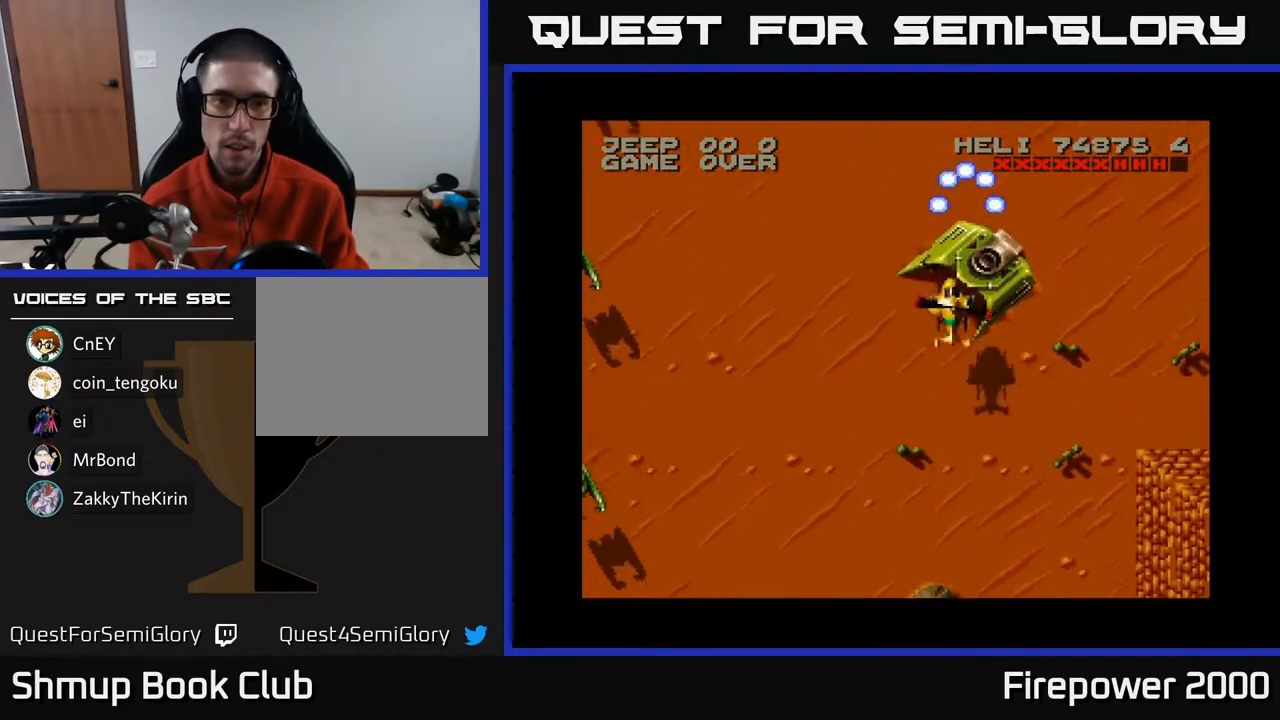
{"buttons": ["A", "DPAD_DOWN"], "left_stick": "center", "right_stick": "center", "events": [[267, "DPAD_LEFT", "up"], [317, "DPAD_RIGHT", "down"], [400, "DPAD_RIGHT", "up"]]}
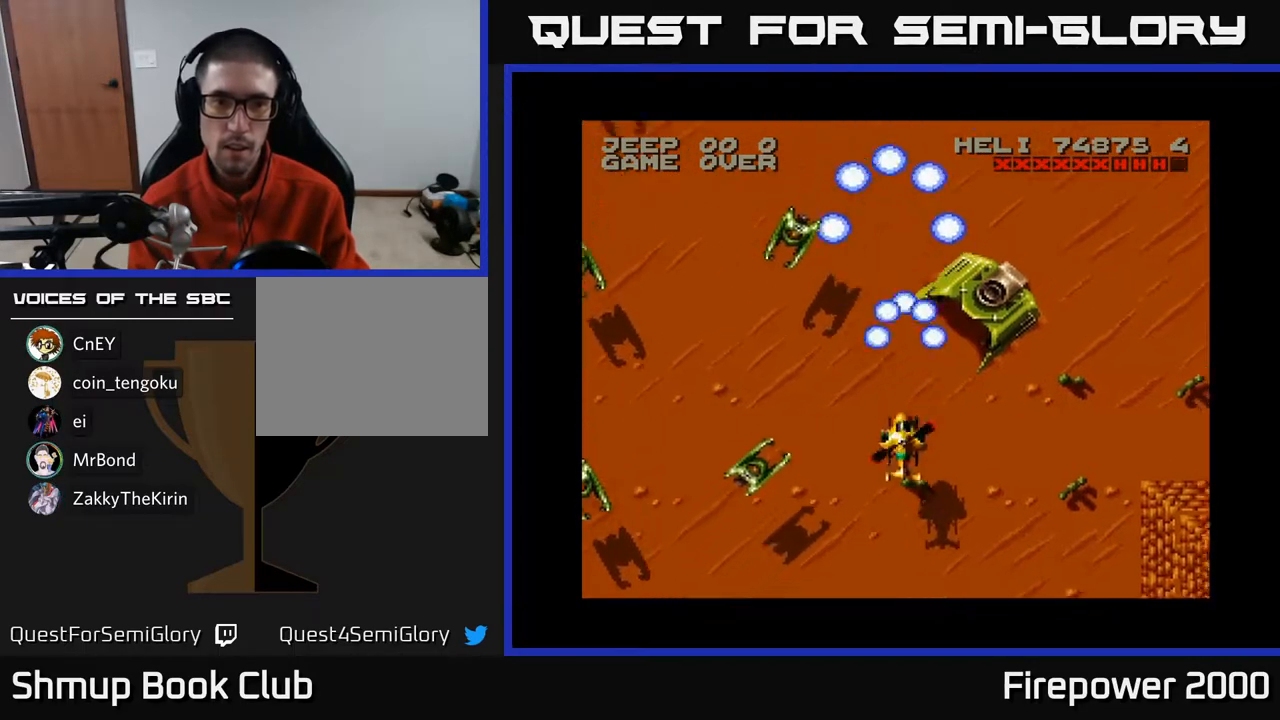
{"buttons": ["A", "DPAD_DOWN", "DPAD_LEFT"], "left_stick": "center", "right_stick": "center", "events": [[100, "DPAD_LEFT", "down"], [350, "DPAD_LEFT", "up"], [450, "DPAD_LEFT", "down"]]}
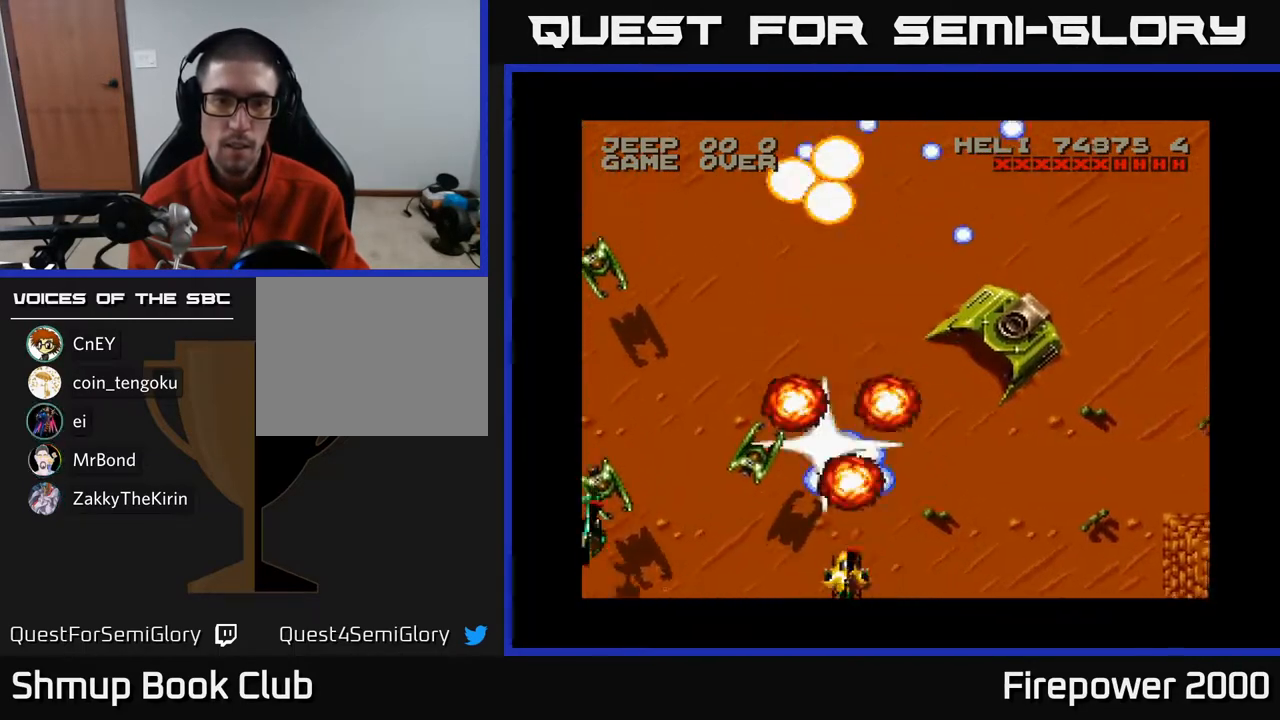
{"buttons": ["A"], "left_stick": "center", "right_stick": "center", "events": [[167, "DPAD_DOWN", "up"], [350, "DPAD_DOWN", "down"], [350, "DPAD_LEFT", "up"], [483, "DPAD_DOWN", "up"]]}
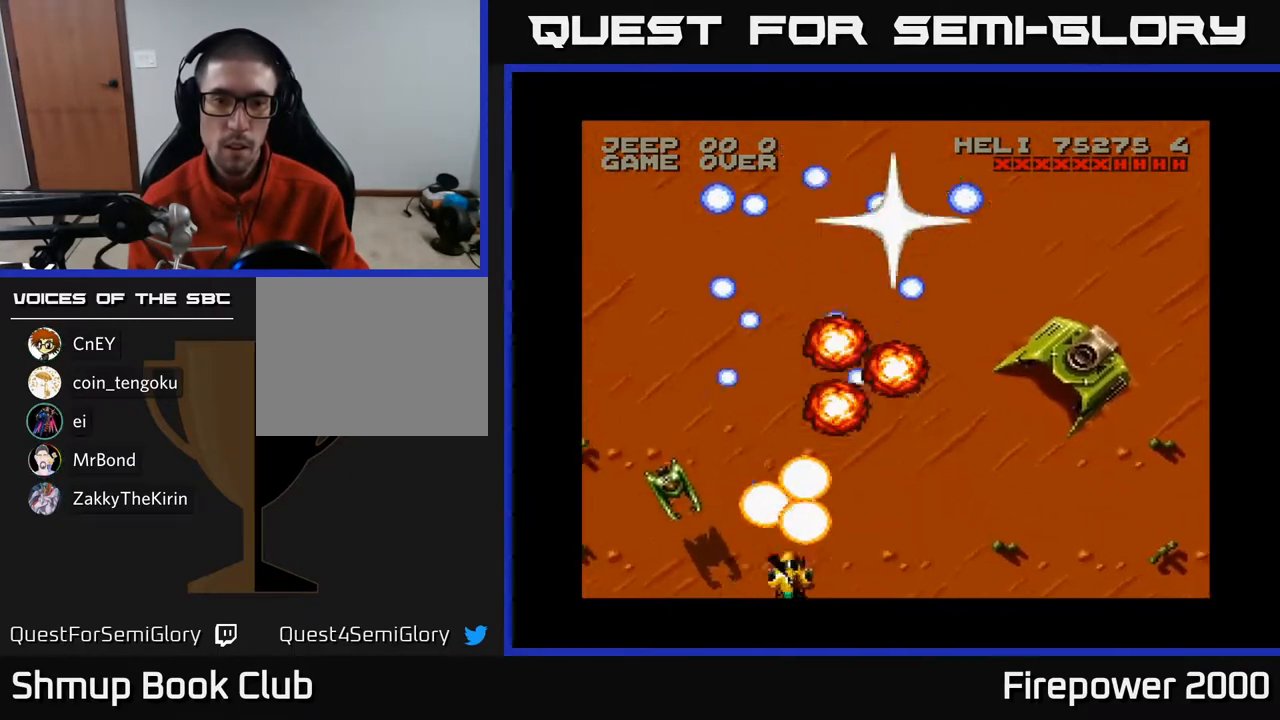
{"buttons": ["A", "DPAD_RIGHT"], "left_stick": "center", "right_stick": "center", "events": [[17, "DPAD_LEFT", "down"], [217, "DPAD_LEFT", "up"], [217, "DPAD_RIGHT", "down"]]}
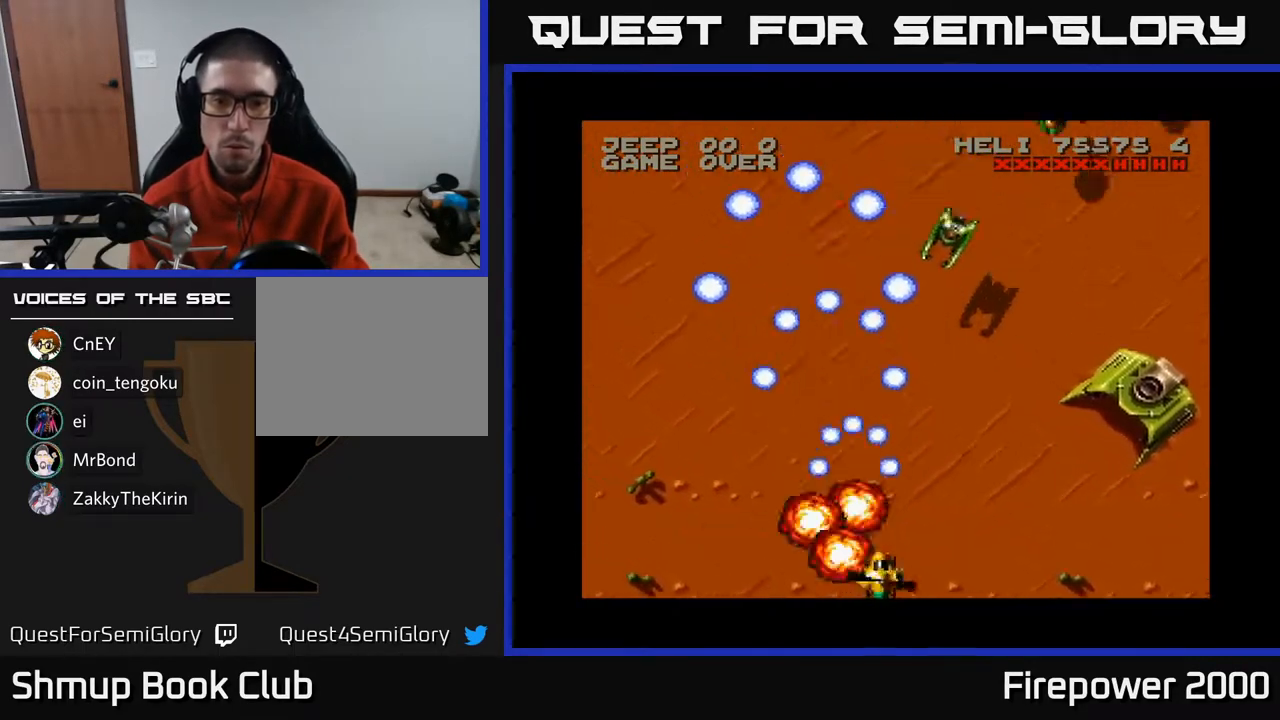
{"buttons": ["A", "DPAD_LEFT"], "left_stick": "center", "right_stick": "center", "events": [[450, "DPAD_RIGHT", "up"], [483, "DPAD_LEFT", "down"]]}
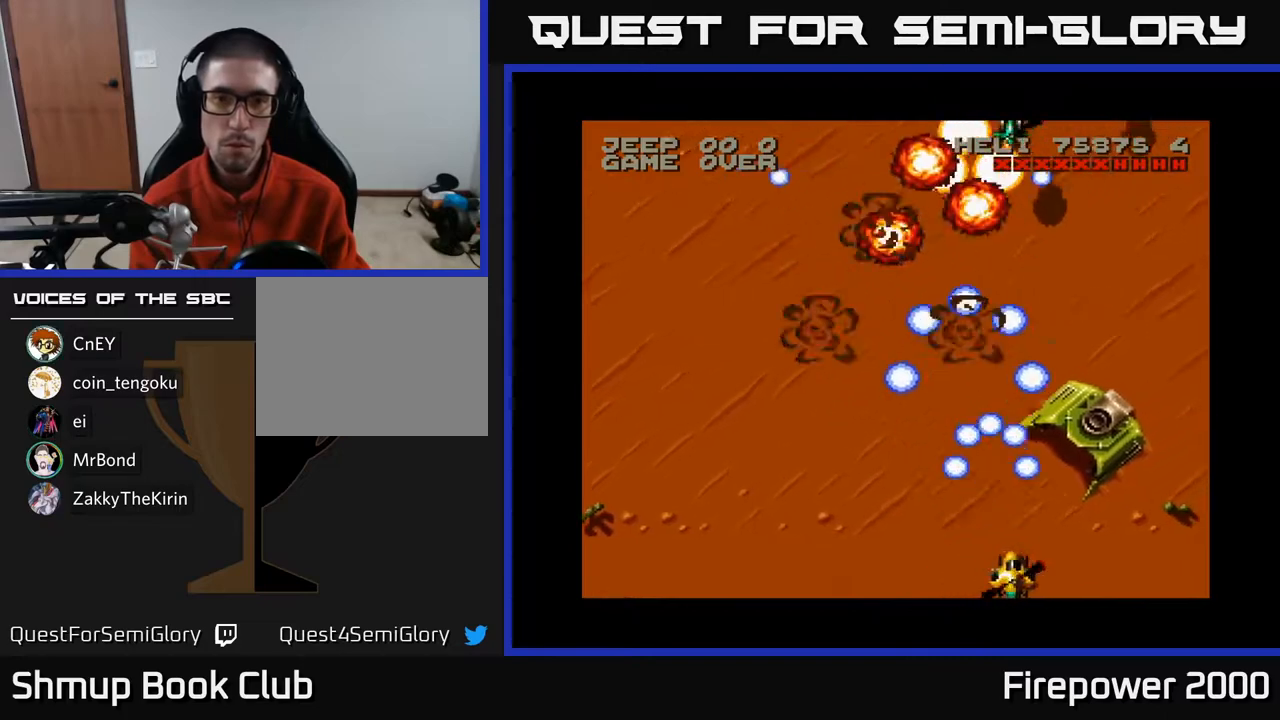
{"buttons": ["A", "DPAD_LEFT"], "left_stick": "center", "right_stick": "center", "events": []}
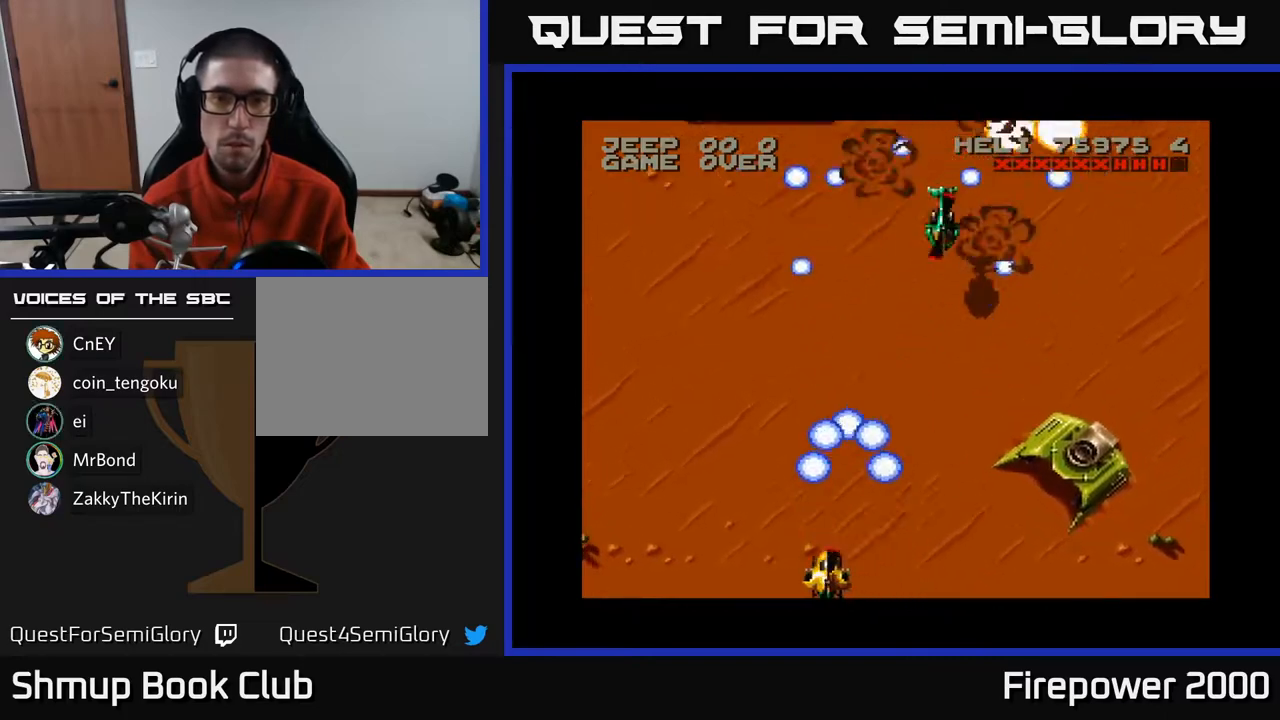
{"buttons": ["A", "DPAD_LEFT"], "left_stick": "center", "right_stick": "center", "events": []}
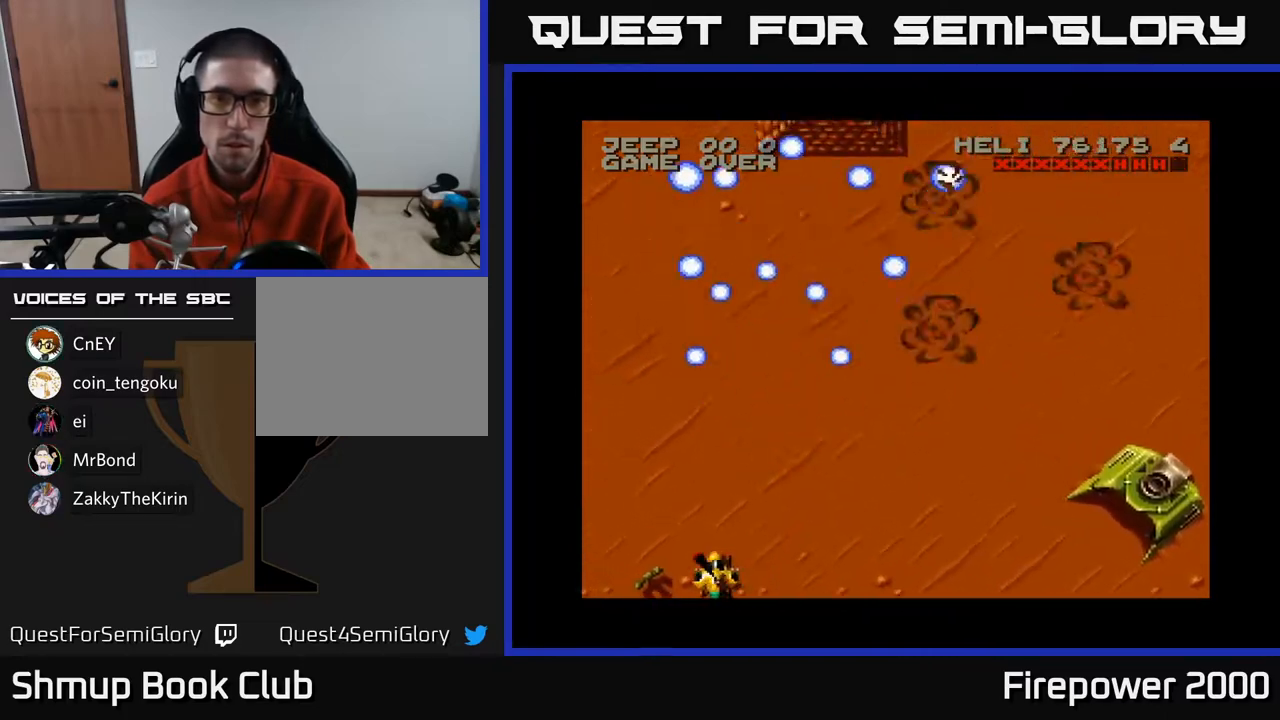
{"buttons": ["A", "DPAD_UP", "DPAD_RIGHT"], "left_stick": "center", "right_stick": "center", "events": [[383, "DPAD_LEFT", "up"], [383, "DPAD_RIGHT", "down"], [483, "DPAD_UP", "down"]]}
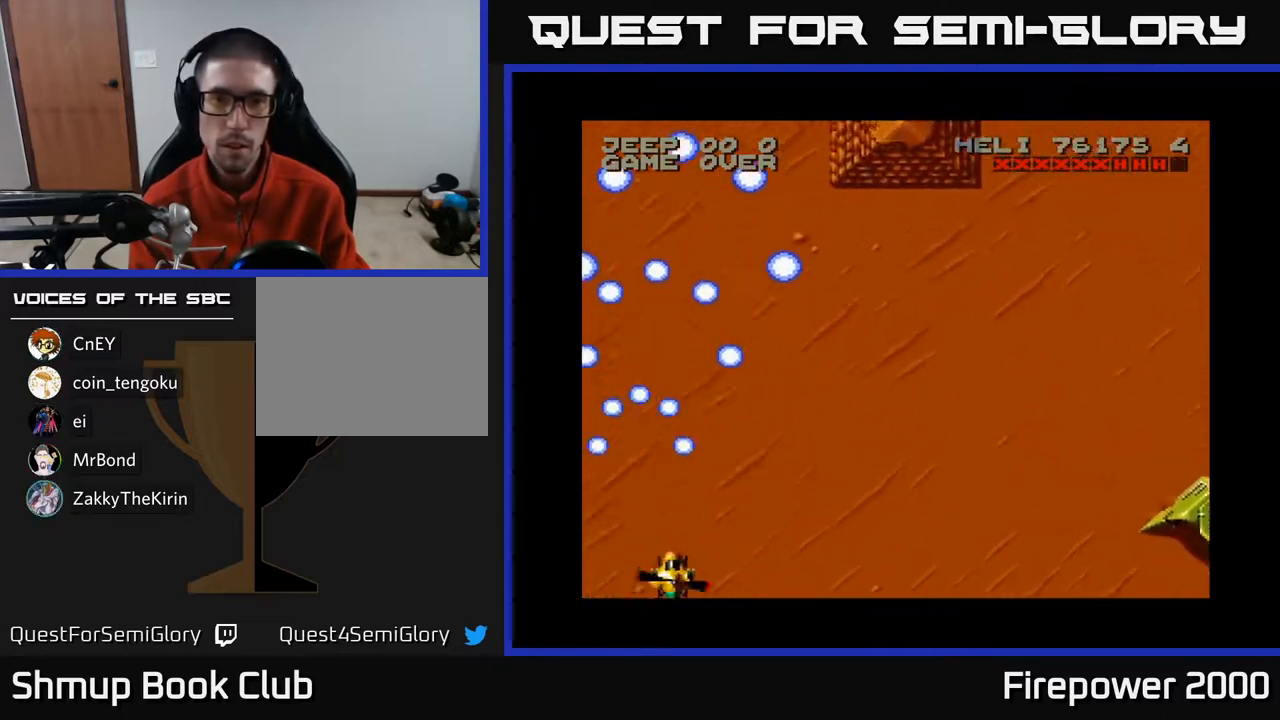
{"buttons": ["A", "DPAD_RIGHT"], "left_stick": "center", "right_stick": "center", "events": [[433, "DPAD_UP", "up"]]}
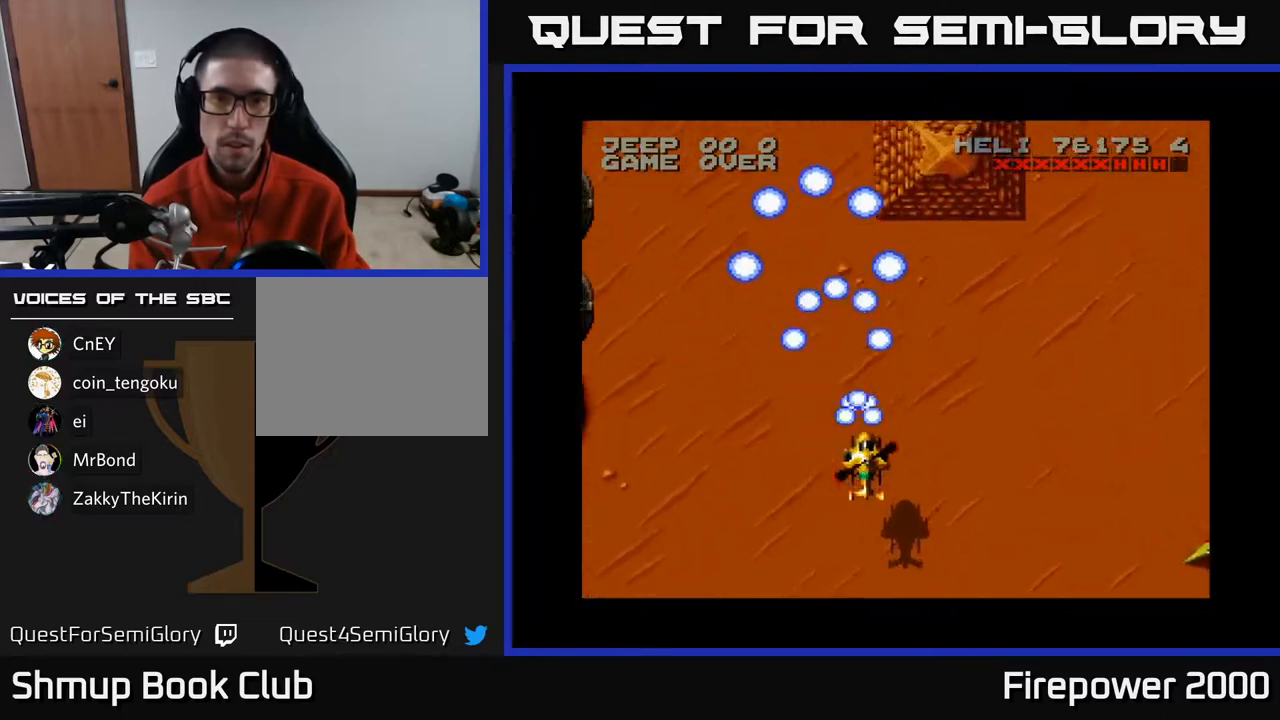
{"buttons": ["A", "DPAD_LEFT"], "left_stick": "center", "right_stick": "center", "events": [[67, "DPAD_DOWN", "down"], [233, "DPAD_RIGHT", "up"], [283, "DPAD_LEFT", "down"], [300, "DPAD_DOWN", "up"]]}
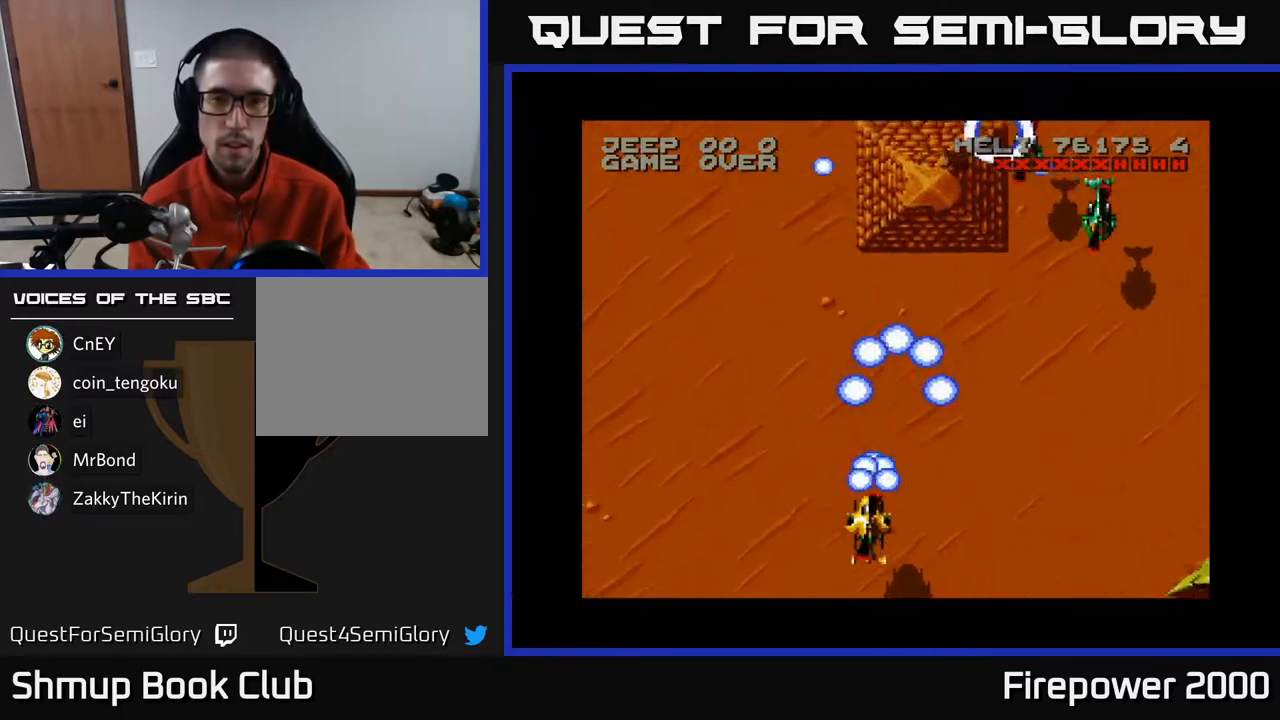
{"buttons": ["A", "DPAD_DOWN", "DPAD_RIGHT"], "left_stick": "center", "right_stick": "center", "events": [[17, "DPAD_LEFT", "up"], [33, "DPAD_RIGHT", "down"], [417, "DPAD_DOWN", "down"]]}
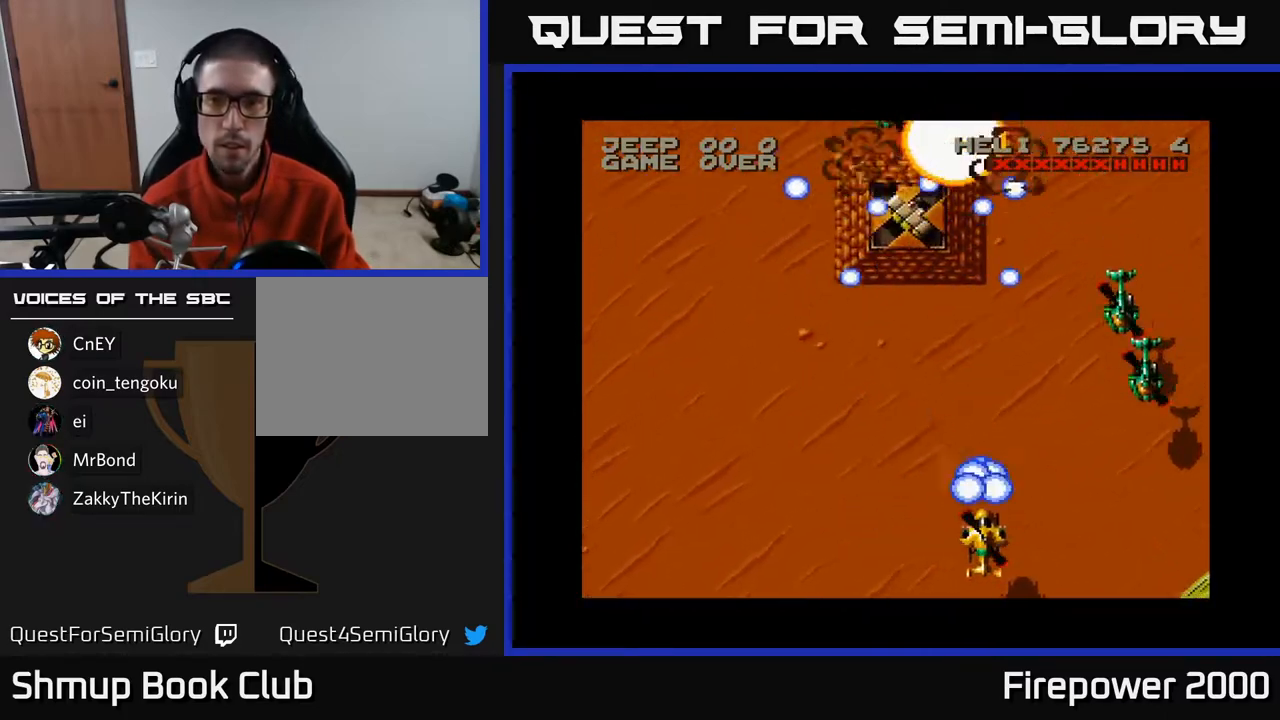
{"buttons": ["A", "DPAD_RIGHT"], "left_stick": "center", "right_stick": "center", "events": [[83, "DPAD_DOWN", "up"], [233, "DPAD_DOWN", "down"], [383, "DPAD_DOWN", "up"]]}
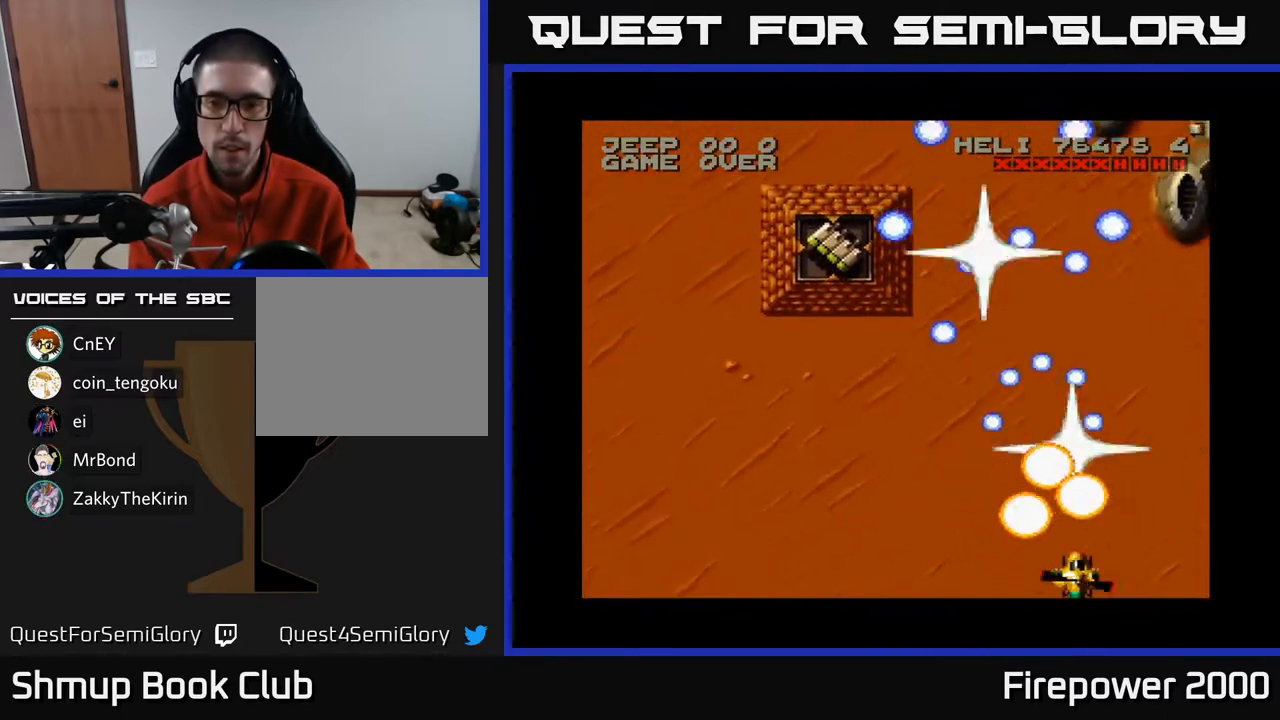
{"buttons": ["A", "DPAD_RIGHT"], "left_stick": "center", "right_stick": "center", "events": [[117, "DPAD_DOWN", "down"], [150, "DPAD_RIGHT", "up"], [167, "DPAD_DOWN", "up"], [167, "DPAD_LEFT", "down"], [333, "DPAD_LEFT", "up"], [350, "DPAD_RIGHT", "down"]]}
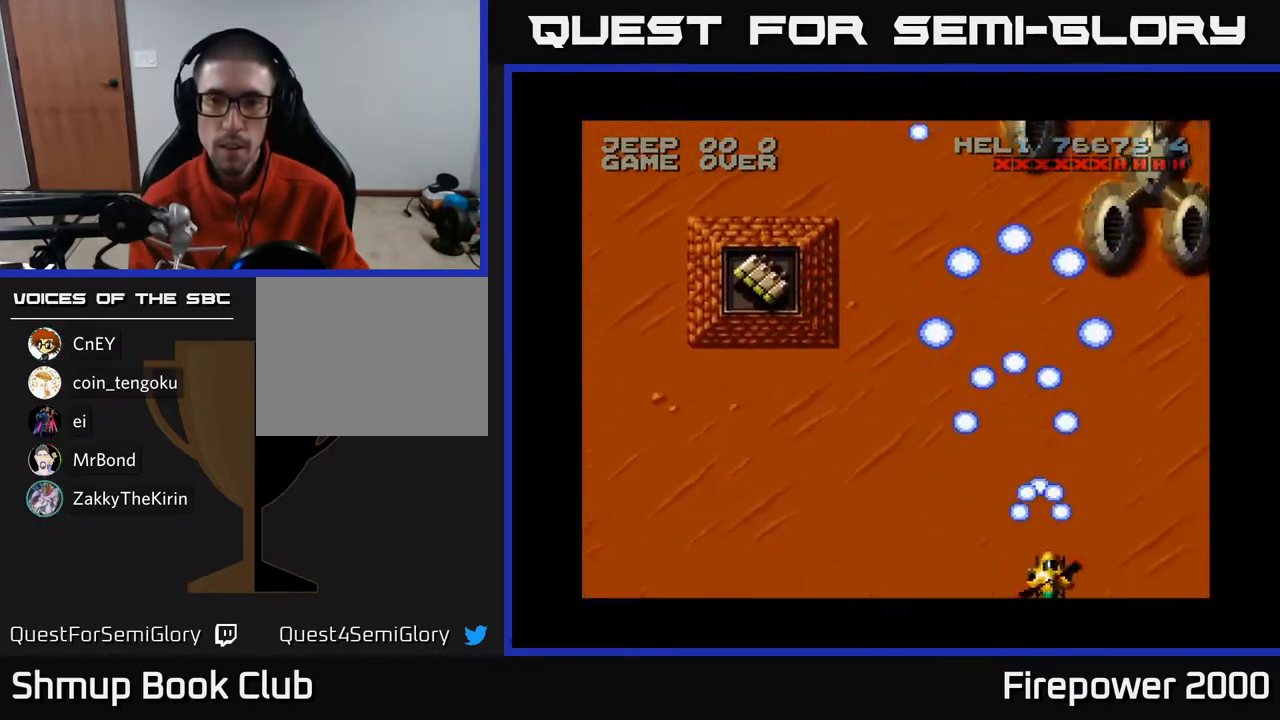
{"buttons": ["A", "DPAD_LEFT"], "left_stick": "center", "right_stick": "center", "events": [[50, "DPAD_RIGHT", "up"], [83, "DPAD_LEFT", "down"]]}